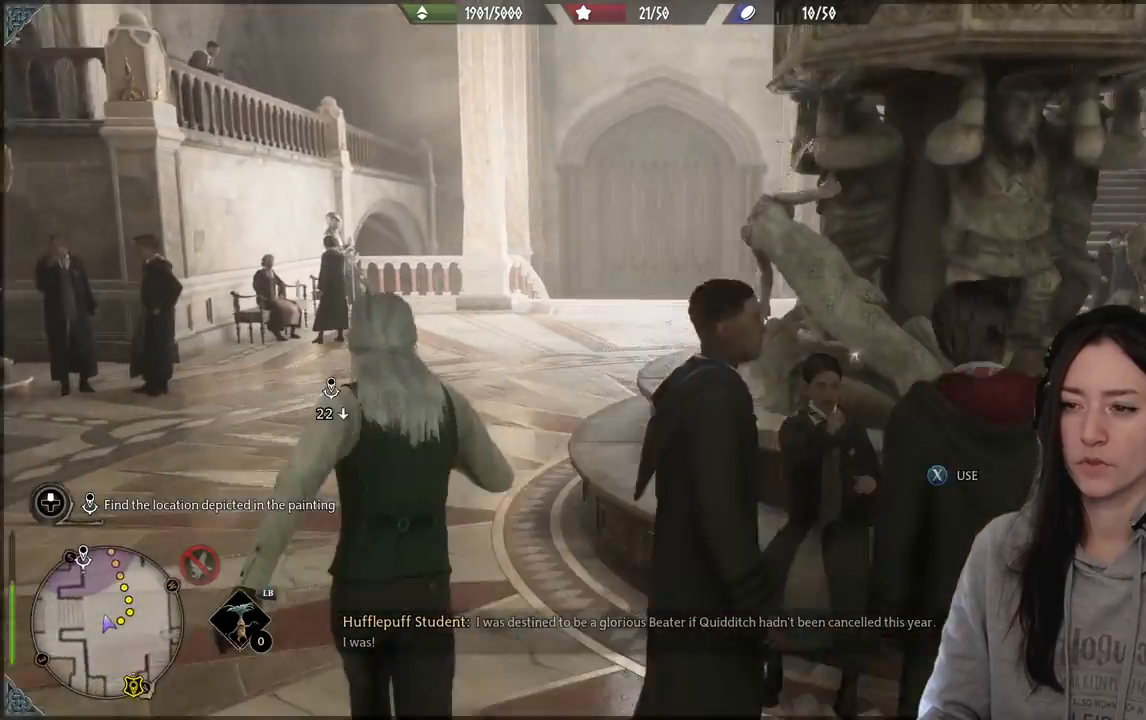
Gameplay with a controller (Xbox layout); each line is a JSON object with the inputs held at the frame after it. "events" lists button and stick changes between this image and that frame as [ms after this image, input, new state], when the widget could be followed in between.
{"buttons": [], "left_stick": "up", "right_stick": "down-left", "events": [[33, "right_stick", "center"], [500, "right_stick", "down-left"]]}
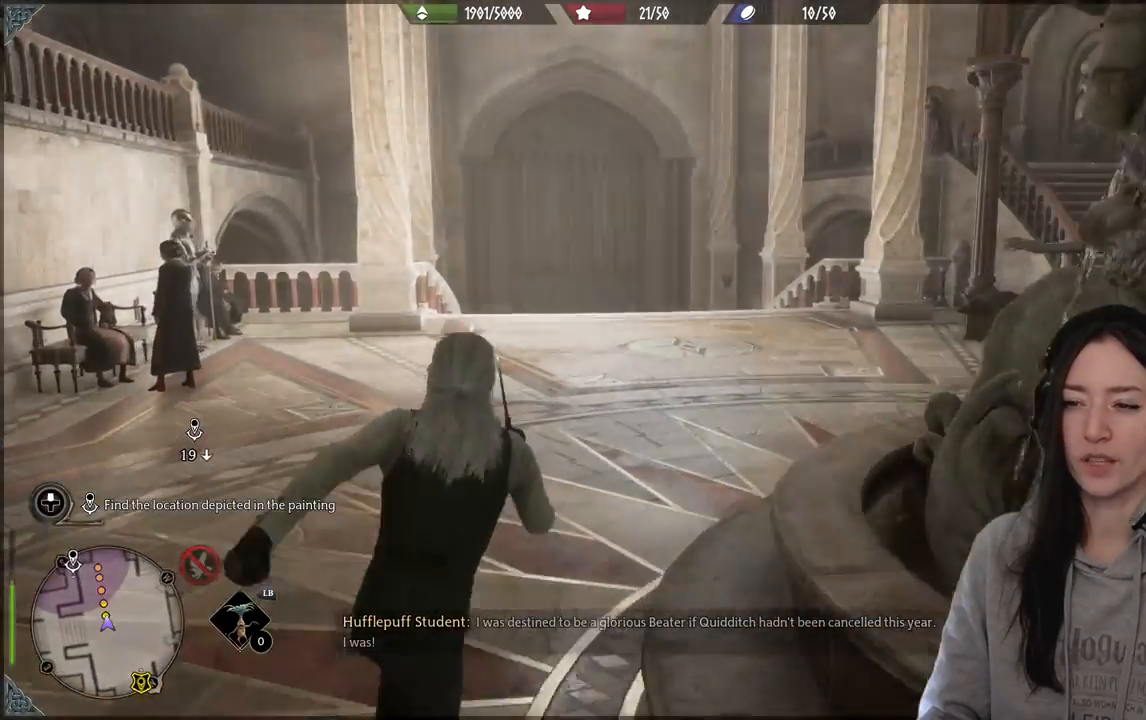
{"buttons": [], "left_stick": "up", "right_stick": "center", "events": [[200, "right_stick", "center"]]}
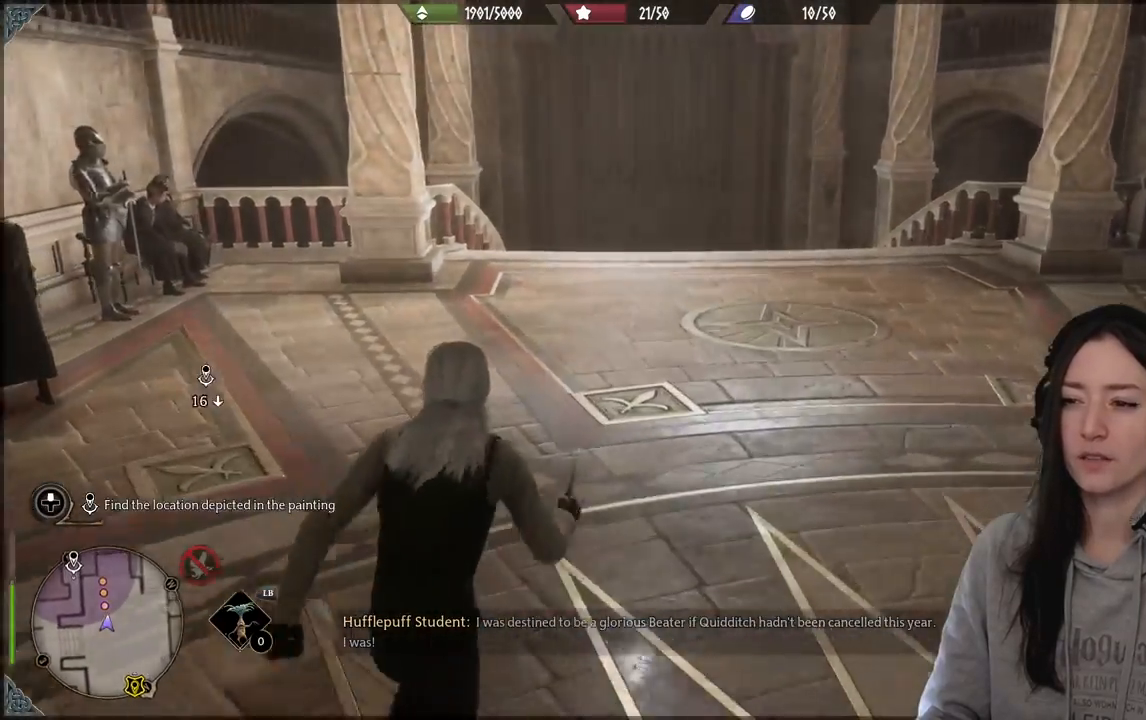
{"buttons": [], "left_stick": "up", "right_stick": "center", "events": []}
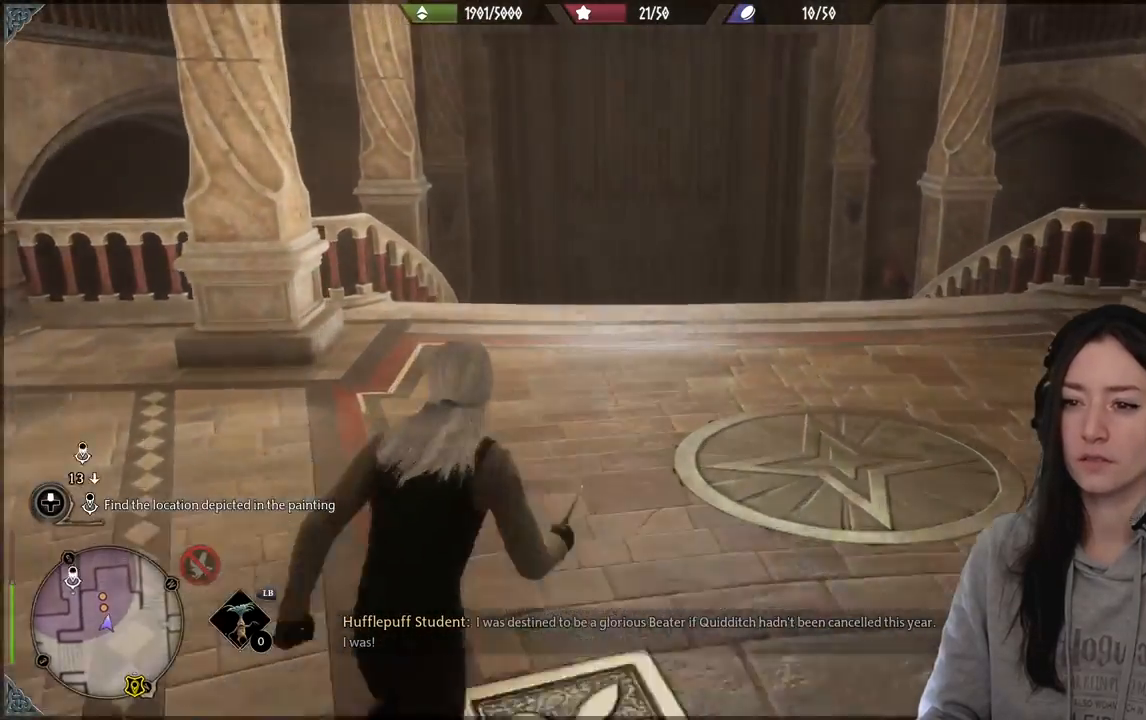
{"buttons": [], "left_stick": "up", "right_stick": "center", "events": [[83, "right_stick", "down-left"], [333, "right_stick", "center"]]}
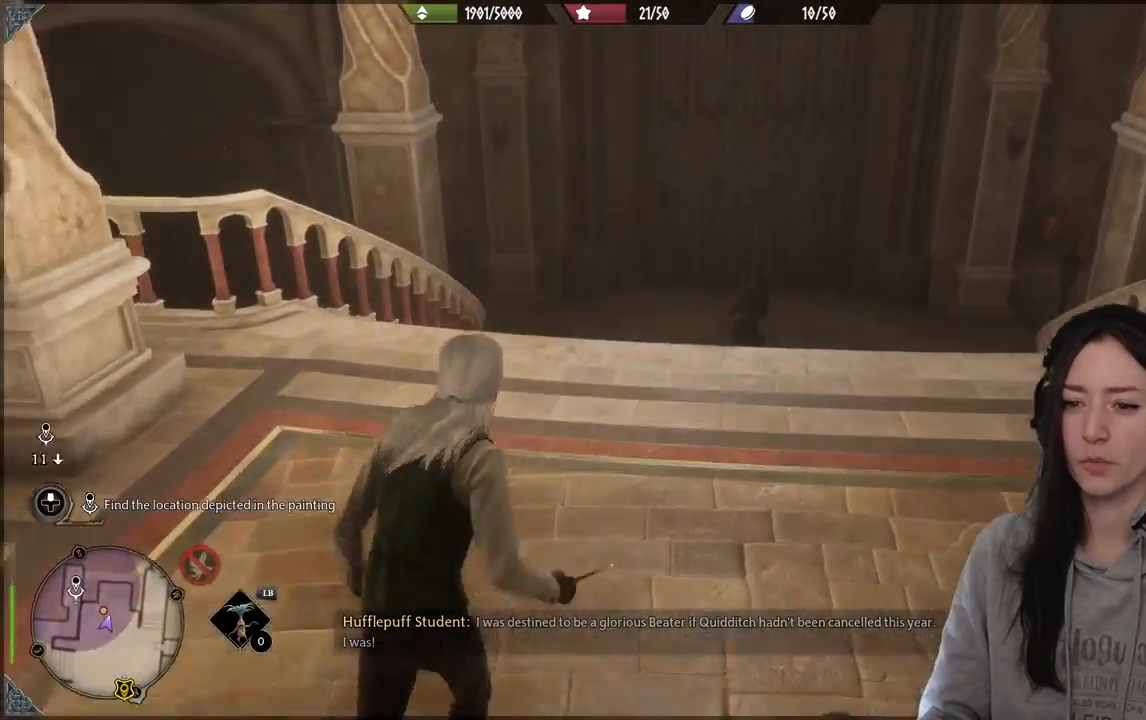
{"buttons": [], "left_stick": "up", "right_stick": "right", "events": [[250, "right_stick", "right"]]}
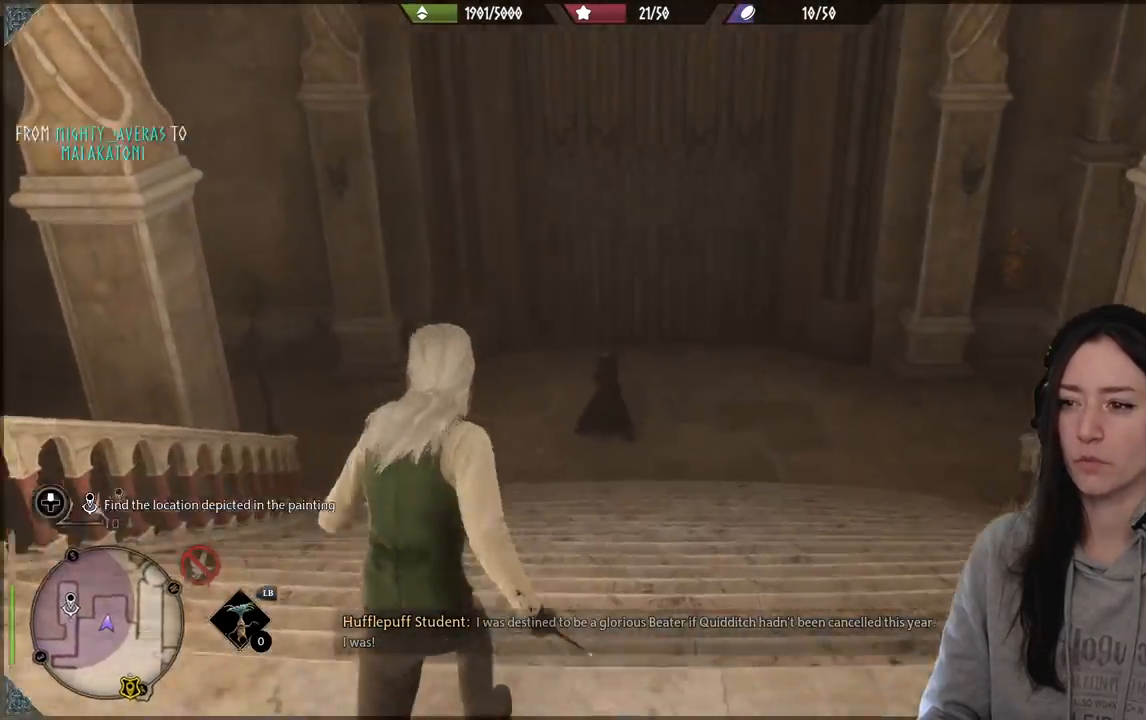
{"buttons": [], "left_stick": "up", "right_stick": "left", "events": [[33, "right_stick", "center"], [217, "right_stick", "left"]]}
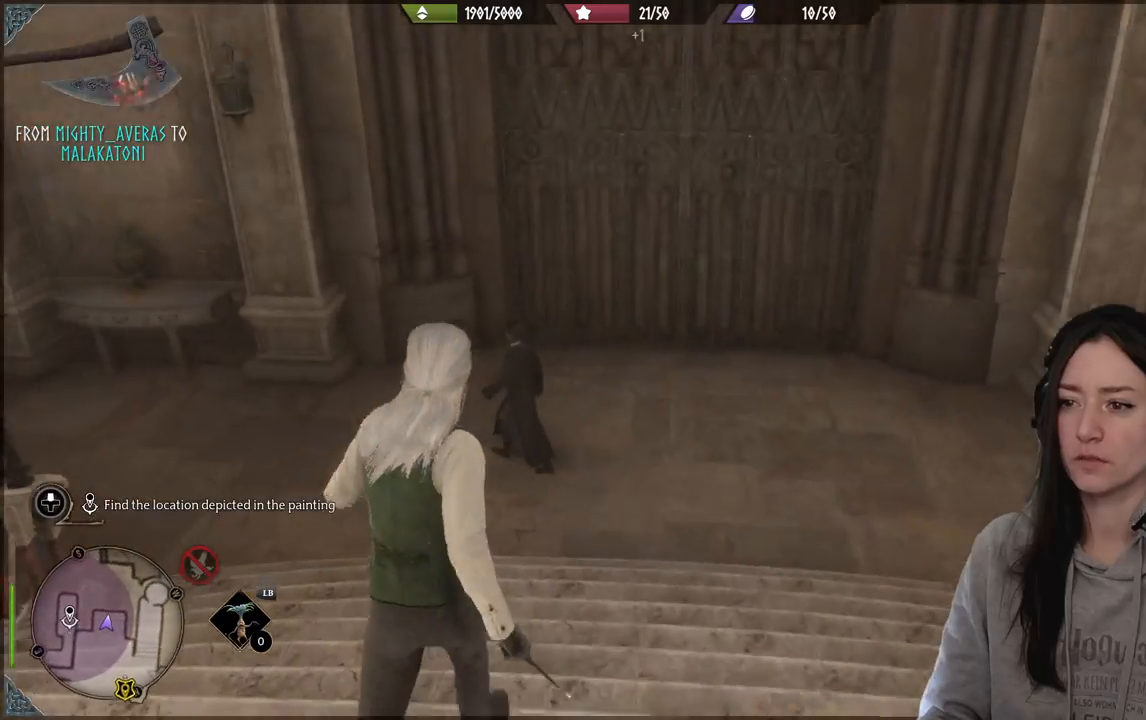
{"buttons": [], "left_stick": "center", "right_stick": "up-left", "events": [[133, "right_stick", "up-left"], [350, "left_stick", "center"]]}
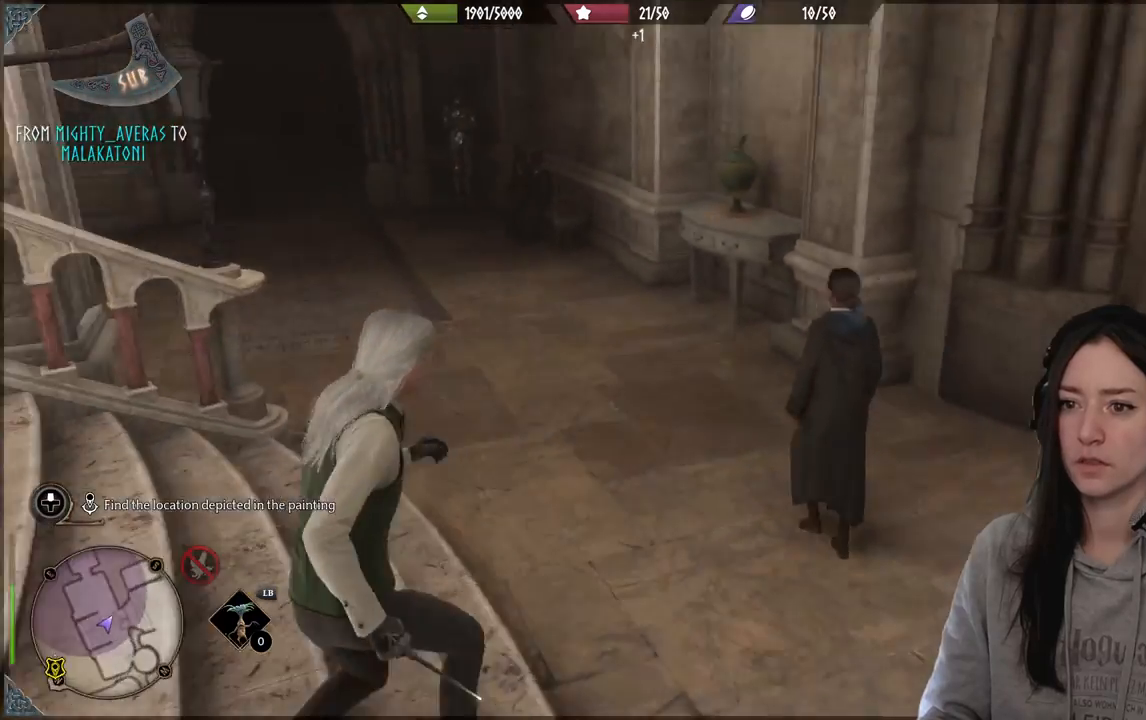
{"buttons": [], "left_stick": "up", "right_stick": "center", "events": [[167, "left_stick", "up-right"], [167, "right_stick", "center"], [217, "left_stick", "up"]]}
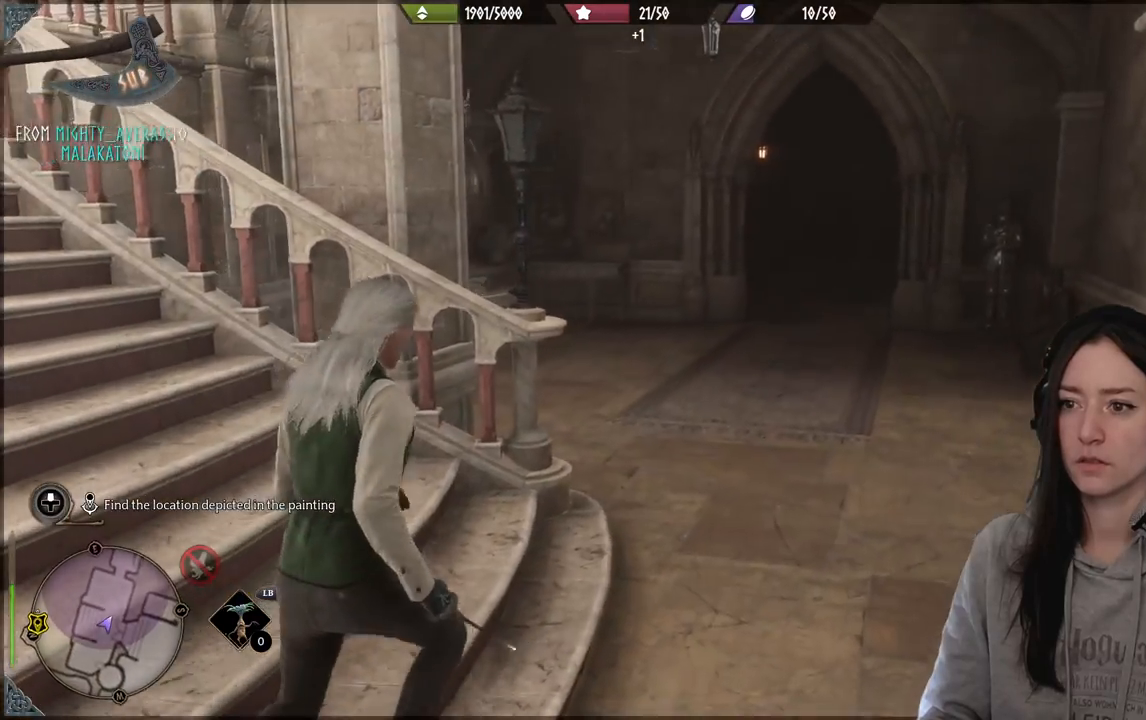
{"buttons": ["R2"], "left_stick": "up", "right_stick": "center", "events": [[33, "right_stick", "left"], [450, "R2", "down"], [450, "right_stick", "center"]]}
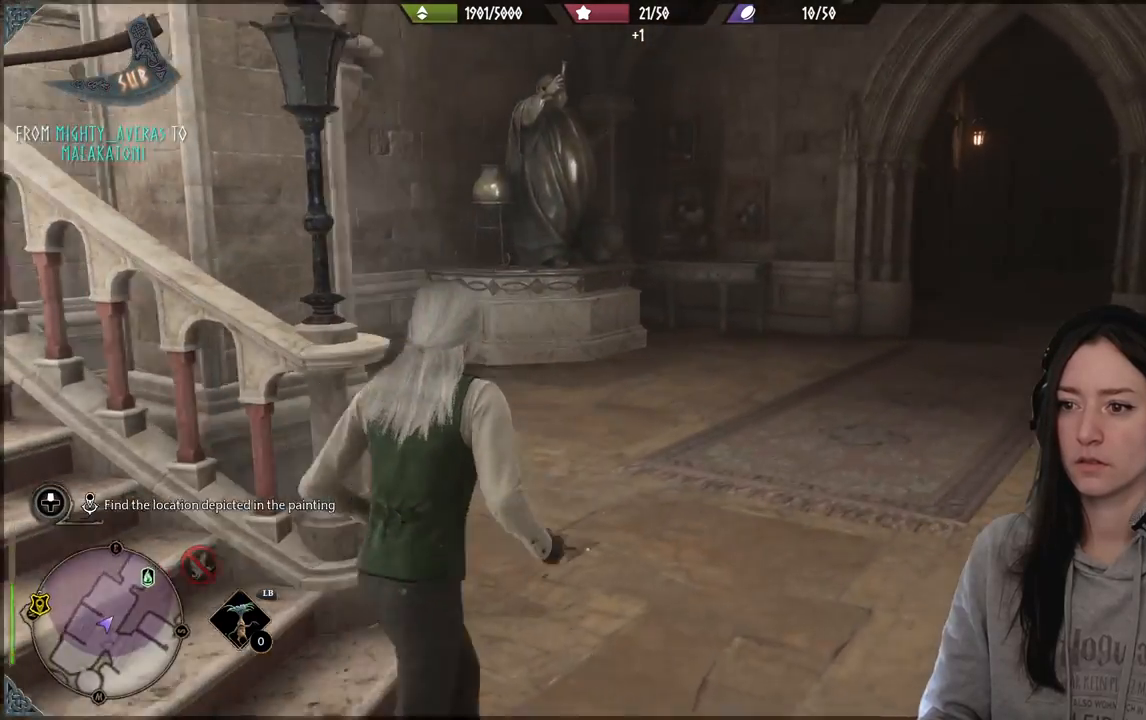
{"buttons": ["R2"], "left_stick": "up", "right_stick": "center", "events": [[117, "Y", "down"], [233, "Y", "up"]]}
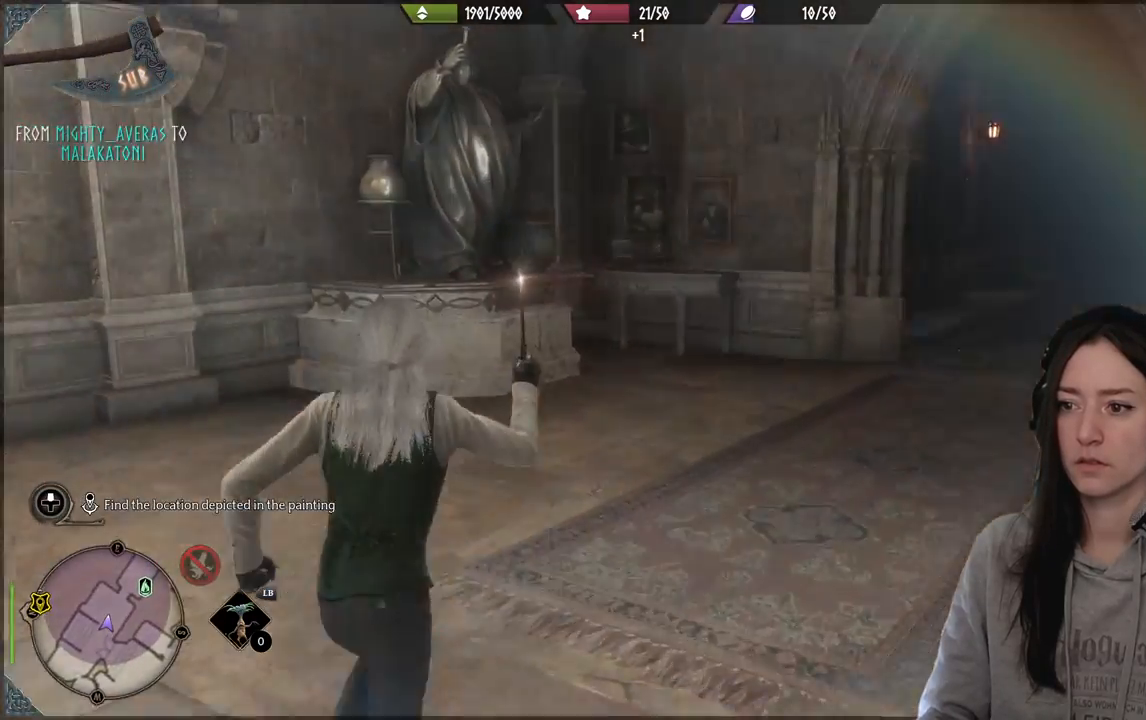
{"buttons": [], "left_stick": "up-right", "right_stick": "left", "events": [[17, "R2", "up"], [67, "left_stick", "center"], [167, "right_stick", "left"], [300, "left_stick", "right"], [467, "left_stick", "up-right"]]}
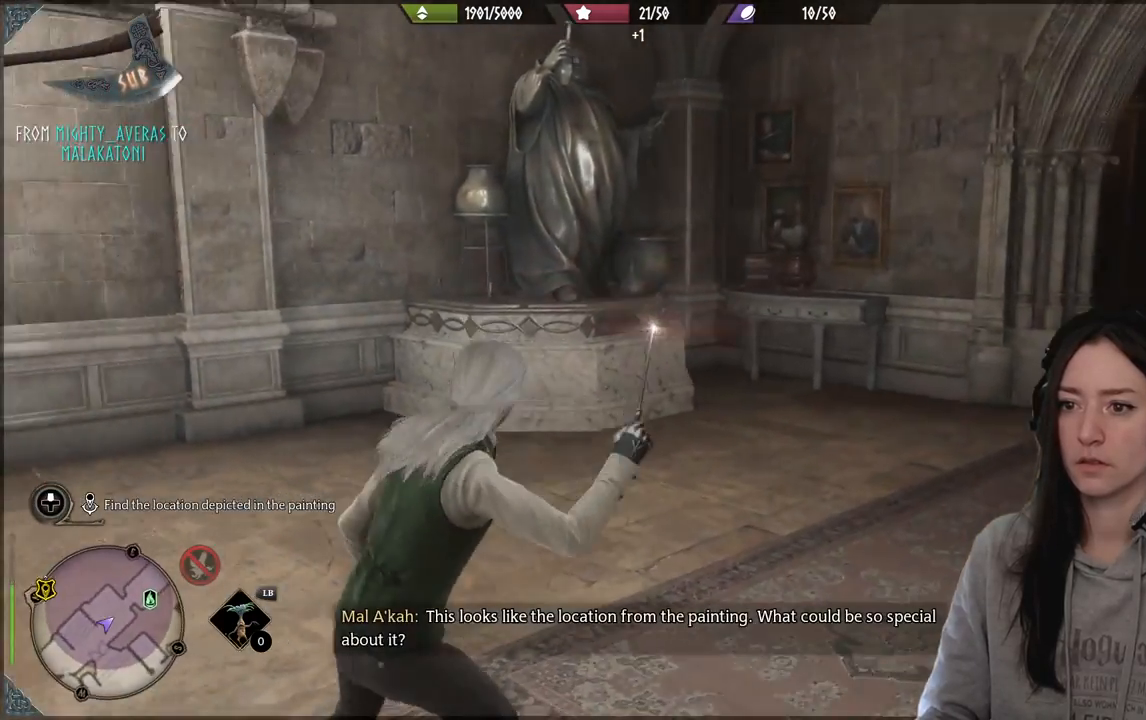
{"buttons": [], "left_stick": "up", "right_stick": "center", "events": [[167, "right_stick", "up-left"], [267, "left_stick", "center"], [417, "right_stick", "center"], [483, "left_stick", "up"]]}
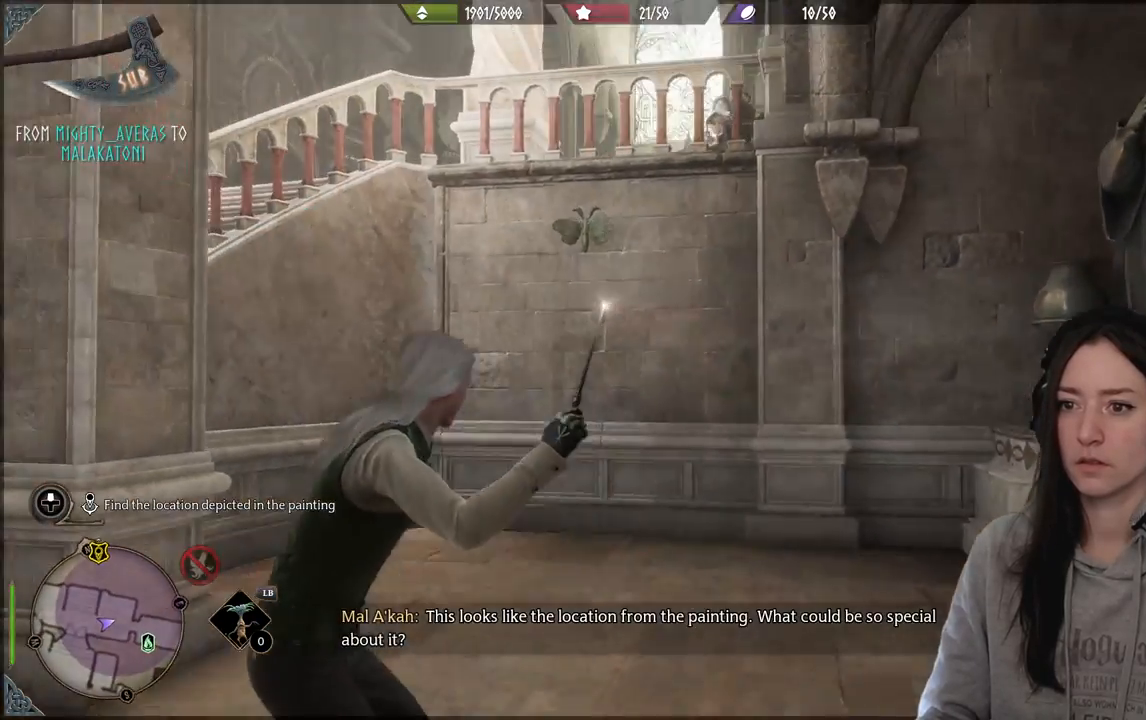
{"buttons": [], "left_stick": "up", "right_stick": "center", "events": [[83, "right_stick", "left"], [150, "right_stick", "up-left"], [417, "right_stick", "center"]]}
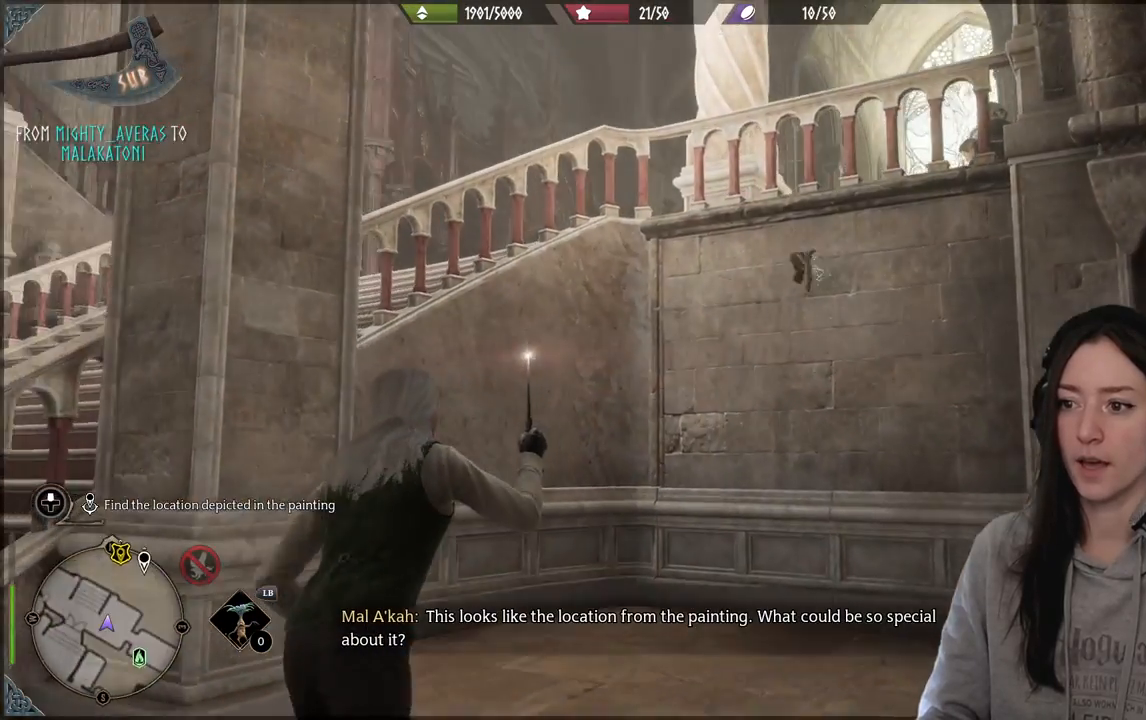
{"buttons": [], "left_stick": "up", "right_stick": "up-right", "events": [[250, "right_stick", "up-right"]]}
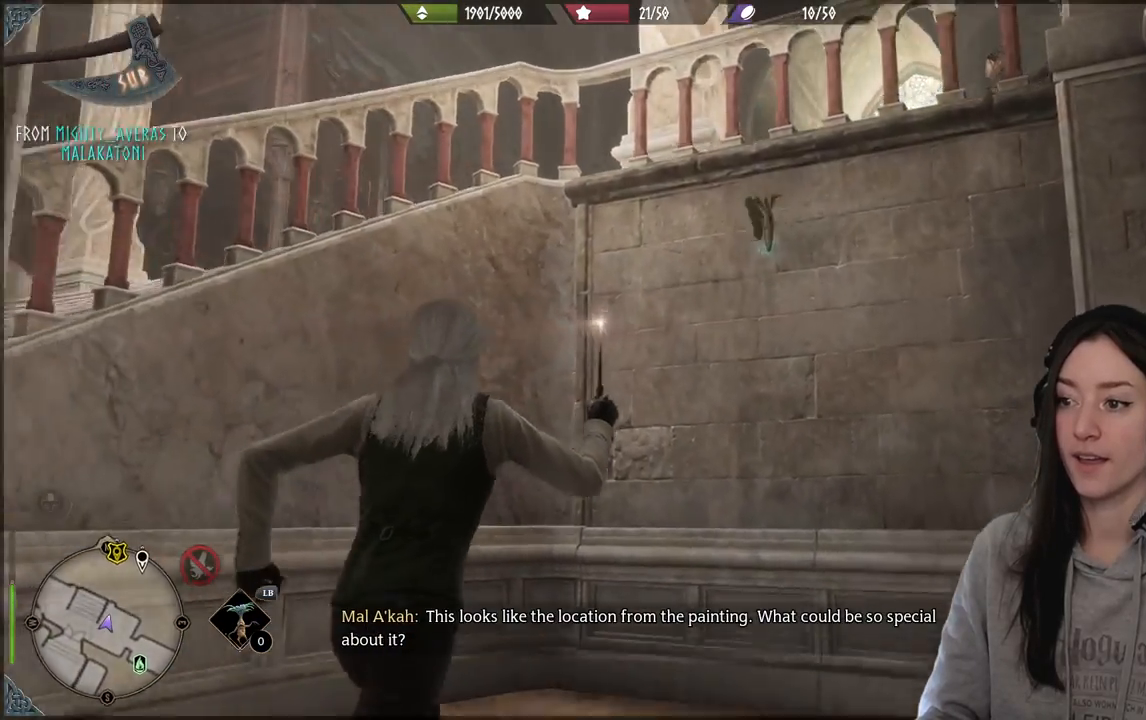
{"buttons": [], "left_stick": "center", "right_stick": "up-left", "events": [[17, "right_stick", "center"], [417, "left_stick", "center"], [467, "right_stick", "up-left"]]}
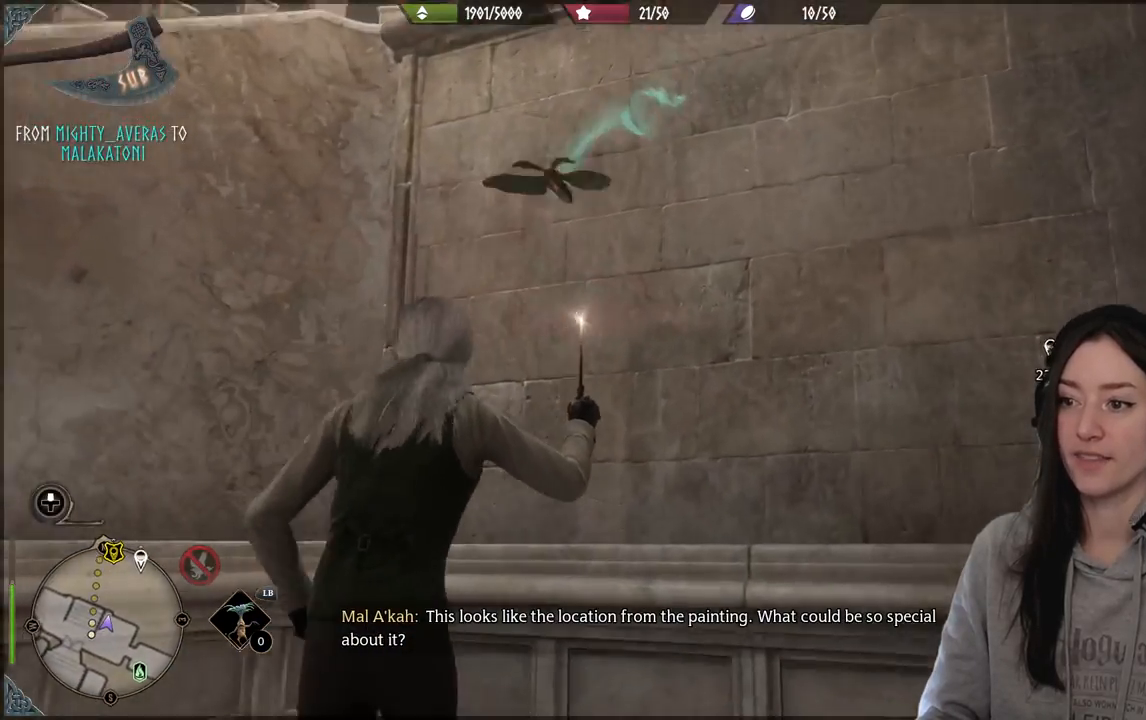
{"buttons": [], "left_stick": "down-left", "right_stick": "down-left", "events": [[150, "left_stick", "down"], [183, "right_stick", "left"], [483, "left_stick", "down-left"], [483, "right_stick", "down-left"]]}
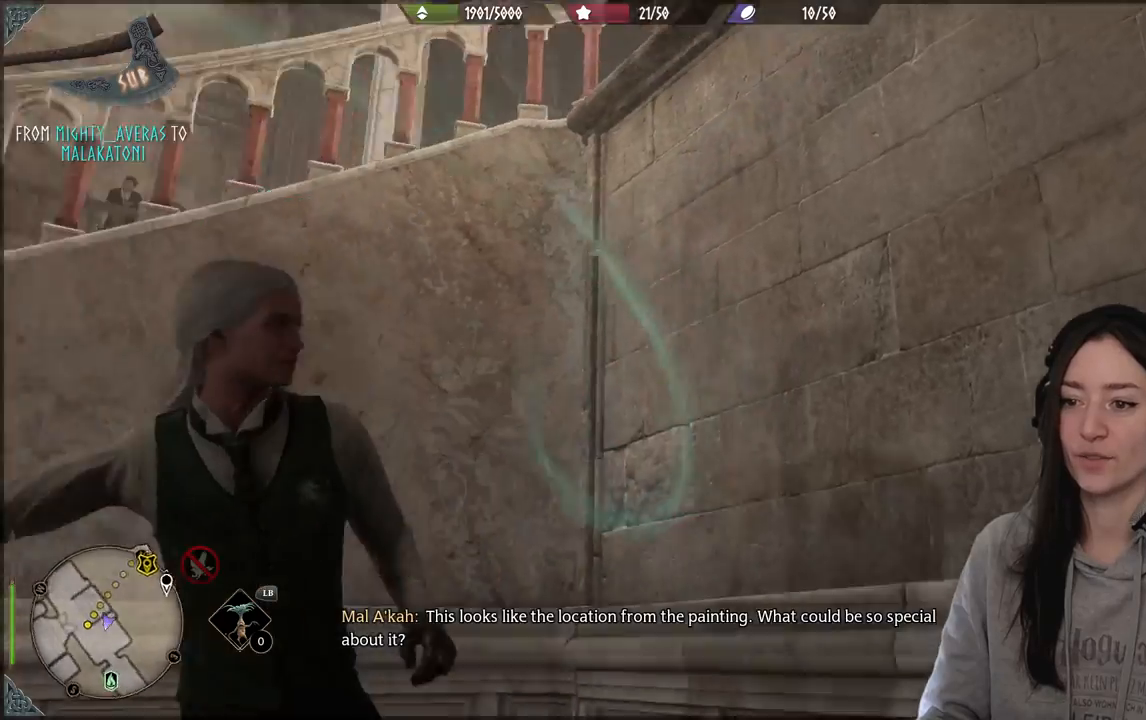
{"buttons": [], "left_stick": "left", "right_stick": "down-left", "events": [[267, "left_stick", "left"]]}
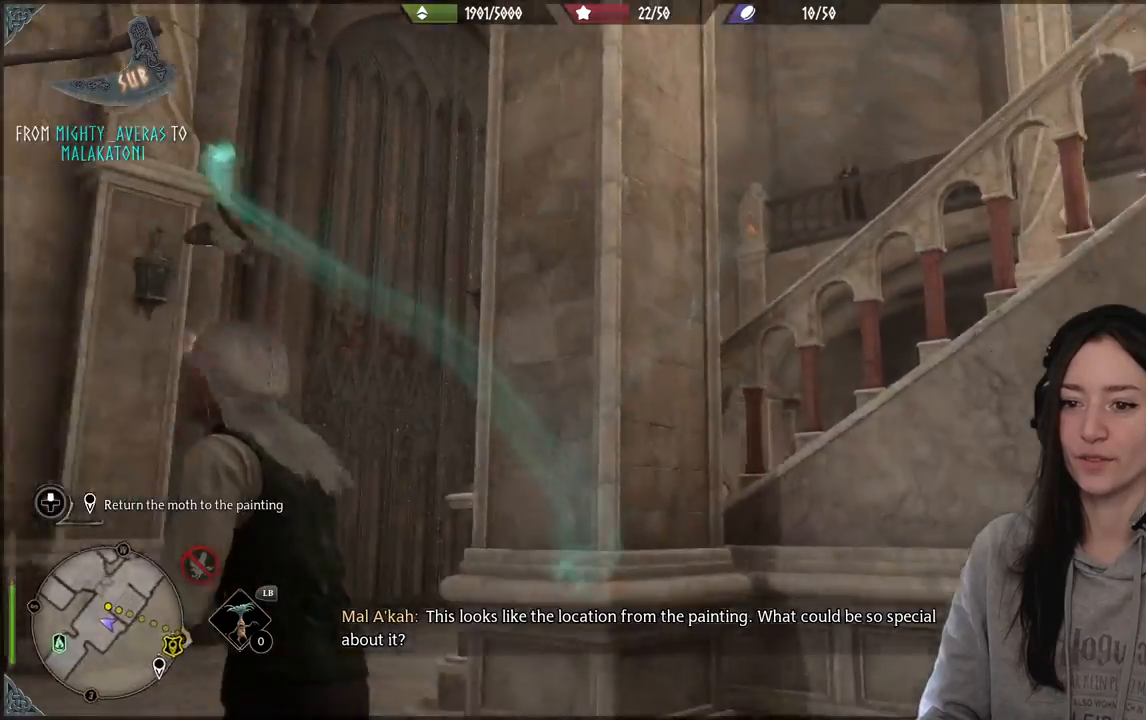
{"buttons": [], "left_stick": "up", "right_stick": "right", "events": [[17, "left_stick", "up-left"], [33, "right_stick", "center"], [133, "left_stick", "up"], [317, "right_stick", "right"]]}
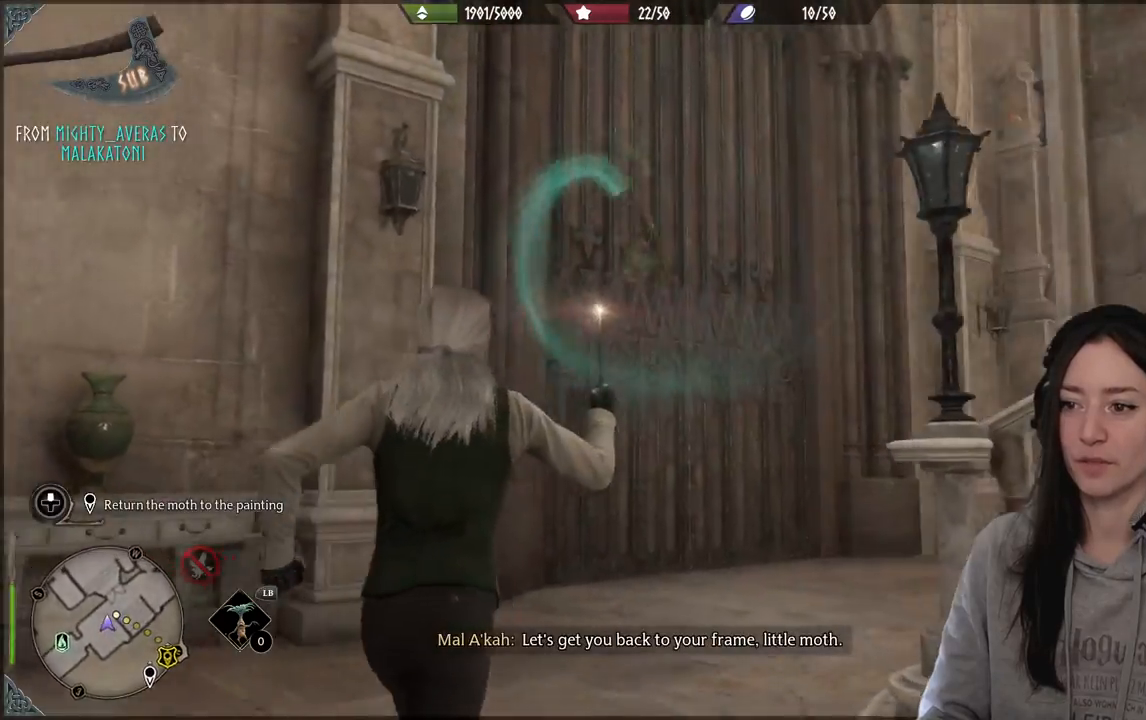
{"buttons": [], "left_stick": "up", "right_stick": "right", "events": []}
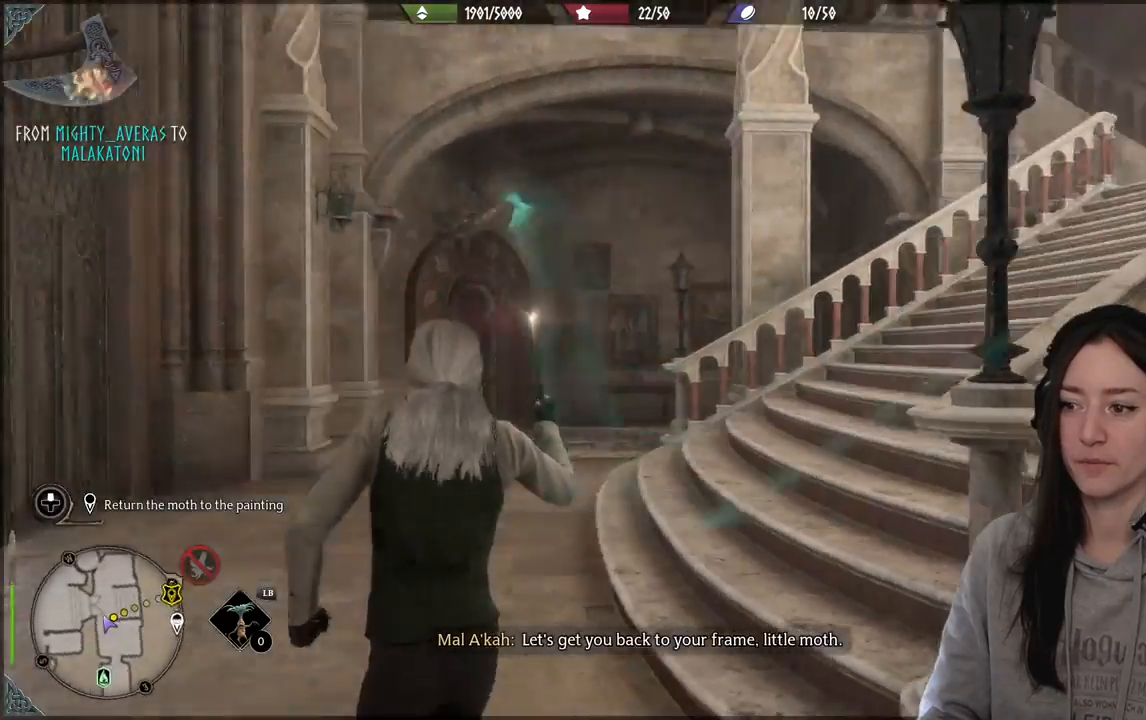
{"buttons": [], "left_stick": "up", "right_stick": "center", "events": [[183, "right_stick", "up-right"], [417, "right_stick", "center"]]}
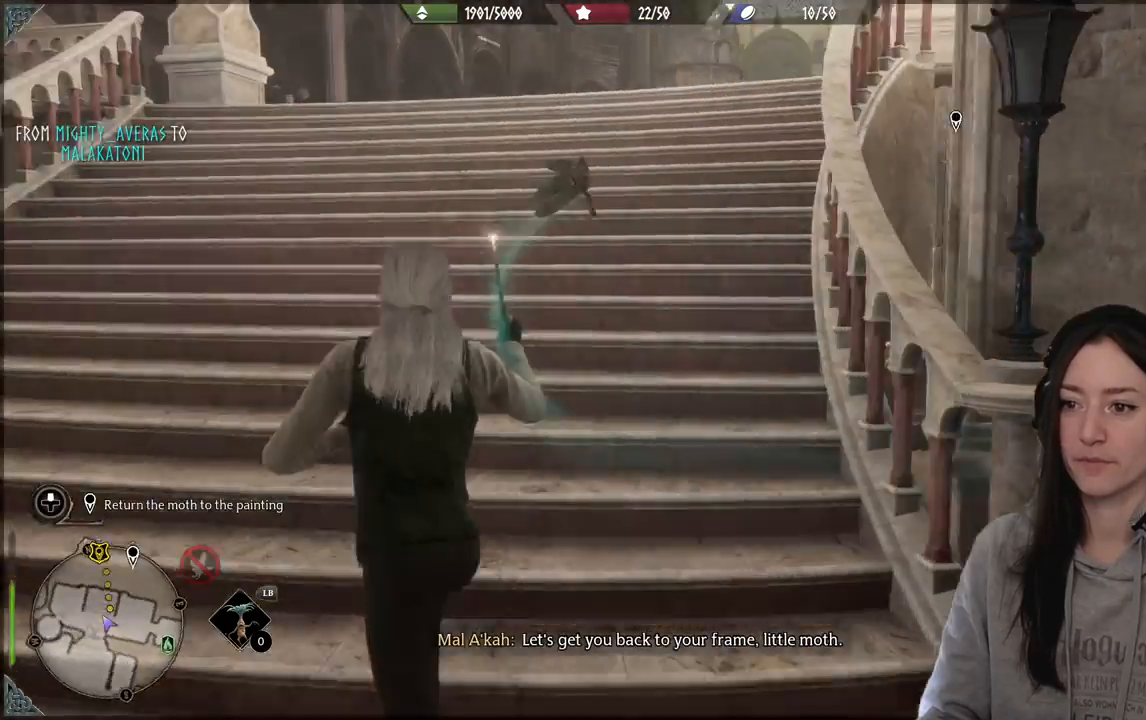
{"buttons": [], "left_stick": "up", "right_stick": "right", "events": [[150, "right_stick", "up-right"], [417, "right_stick", "right"]]}
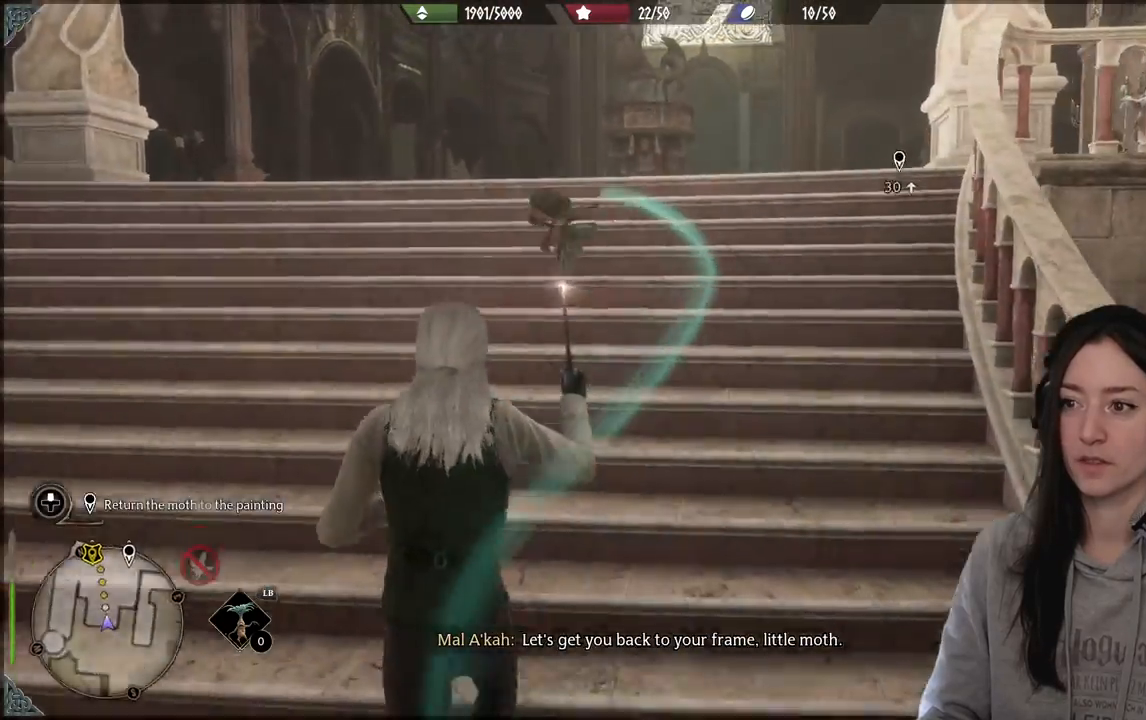
{"buttons": [], "left_stick": "up", "right_stick": "right", "events": []}
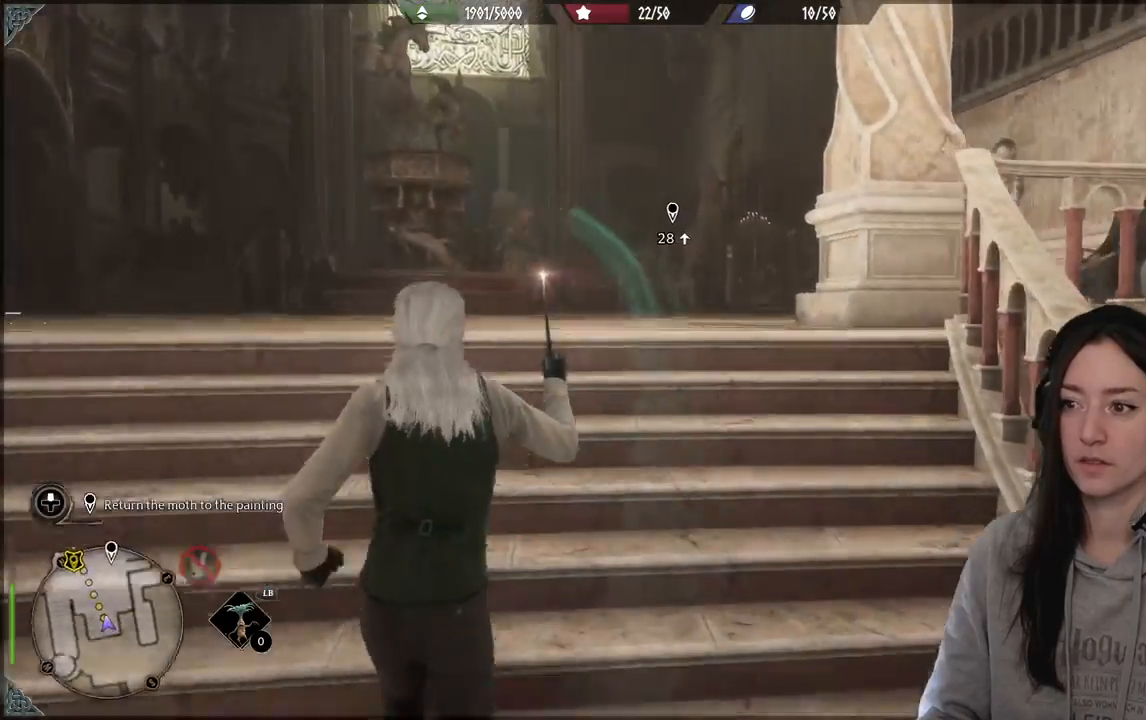
{"buttons": [], "left_stick": "up", "right_stick": "center", "events": [[133, "right_stick", "center"]]}